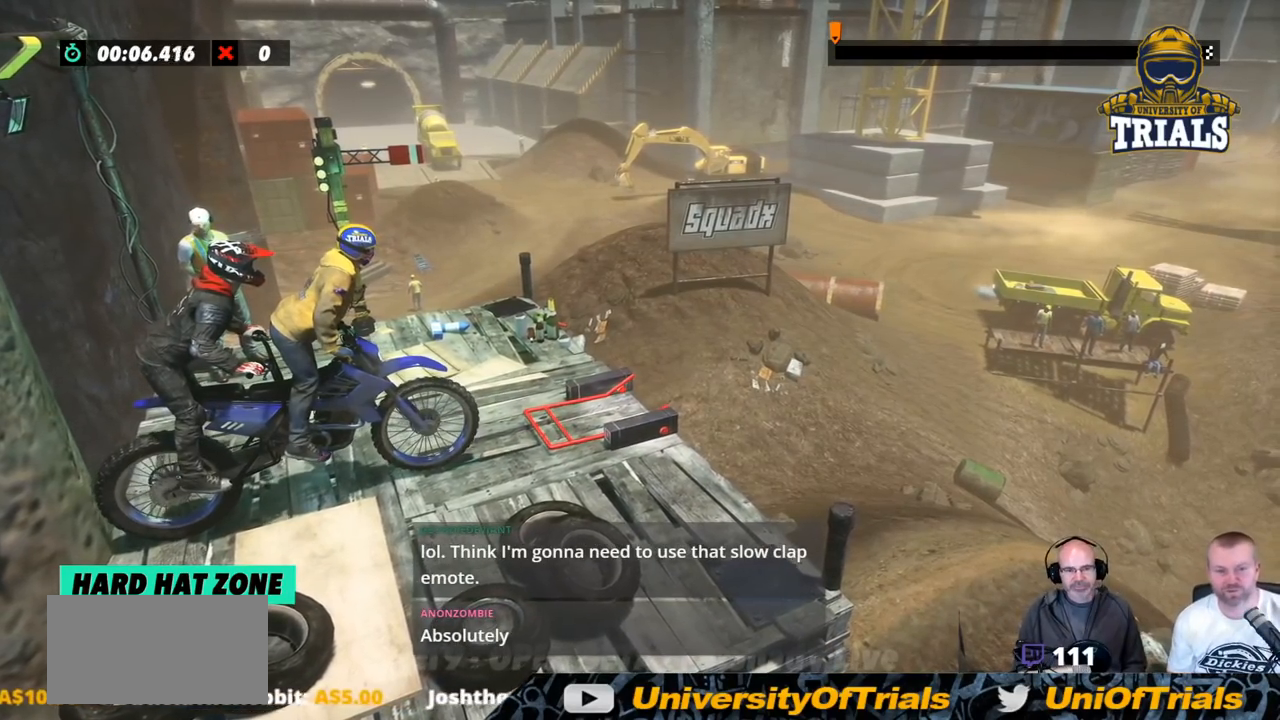
Gameplay with a controller (Xbox layout); each line is a JSON object with the inputs held at the frame after it. "events" lists button and stick changes between this image and that frame as [ms after this image, input, new state], when the widget could be followed in between. Not read: A B DPAD_DOWN DPAD_LEFT DPAD_RIGHT DPAD_UP L1 L3 R1 R2 R3 SELECT START X Y right_stick.
{"buttons": [], "left_stick": "right", "events": [[384, "left_stick", "right"]]}
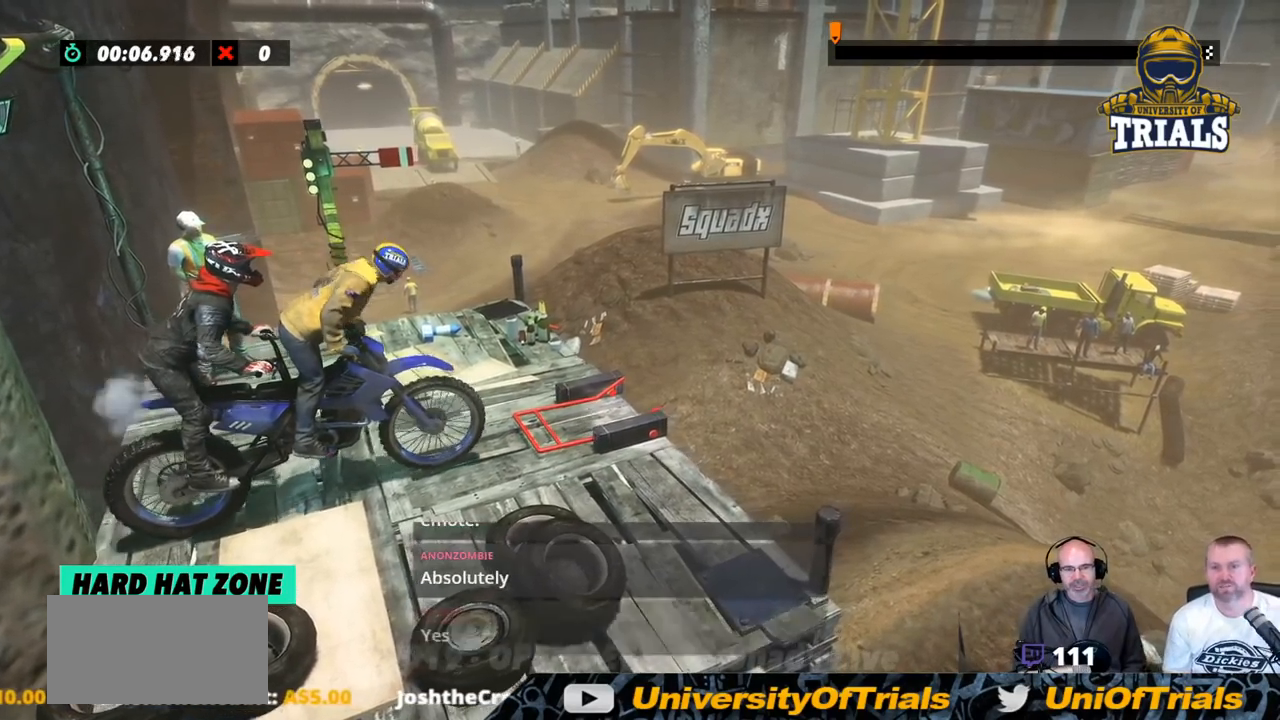
{"buttons": [], "left_stick": "center", "events": [[267, "left_stick", "center"]]}
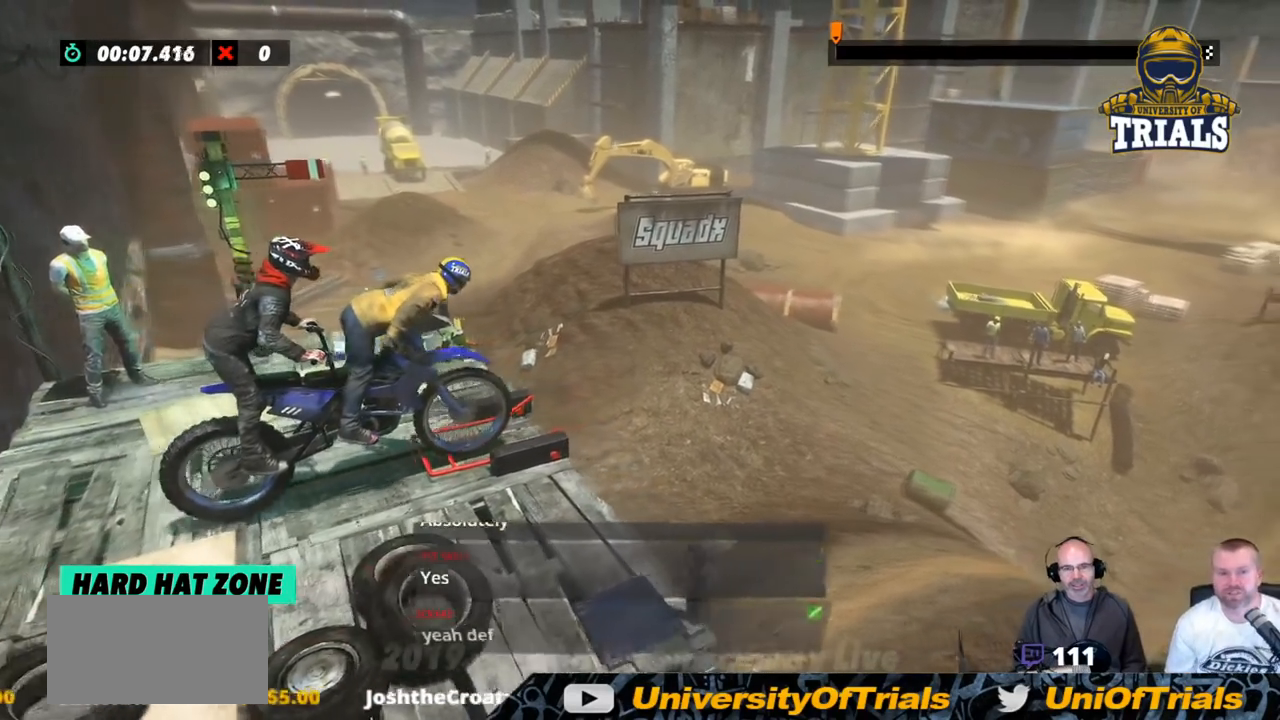
{"buttons": [], "left_stick": "left", "events": [[401, "left_stick", "left"]]}
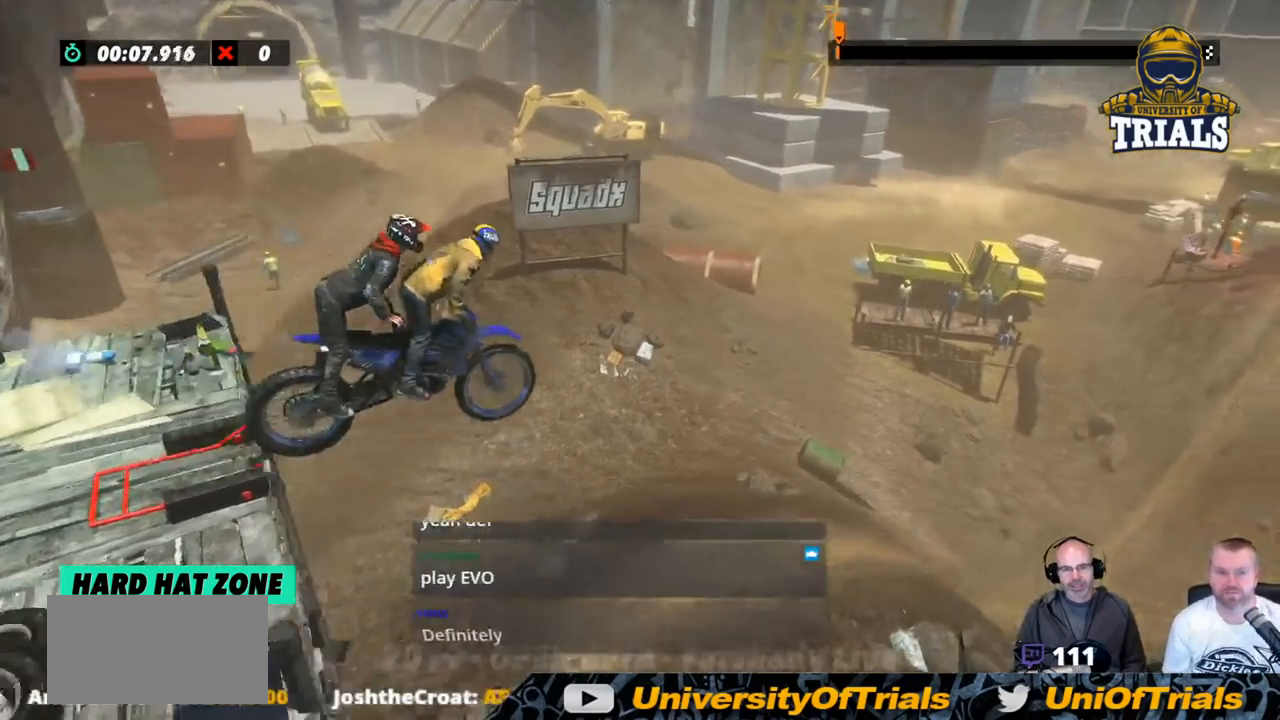
{"buttons": [], "left_stick": "center", "events": [[301, "left_stick", "center"]]}
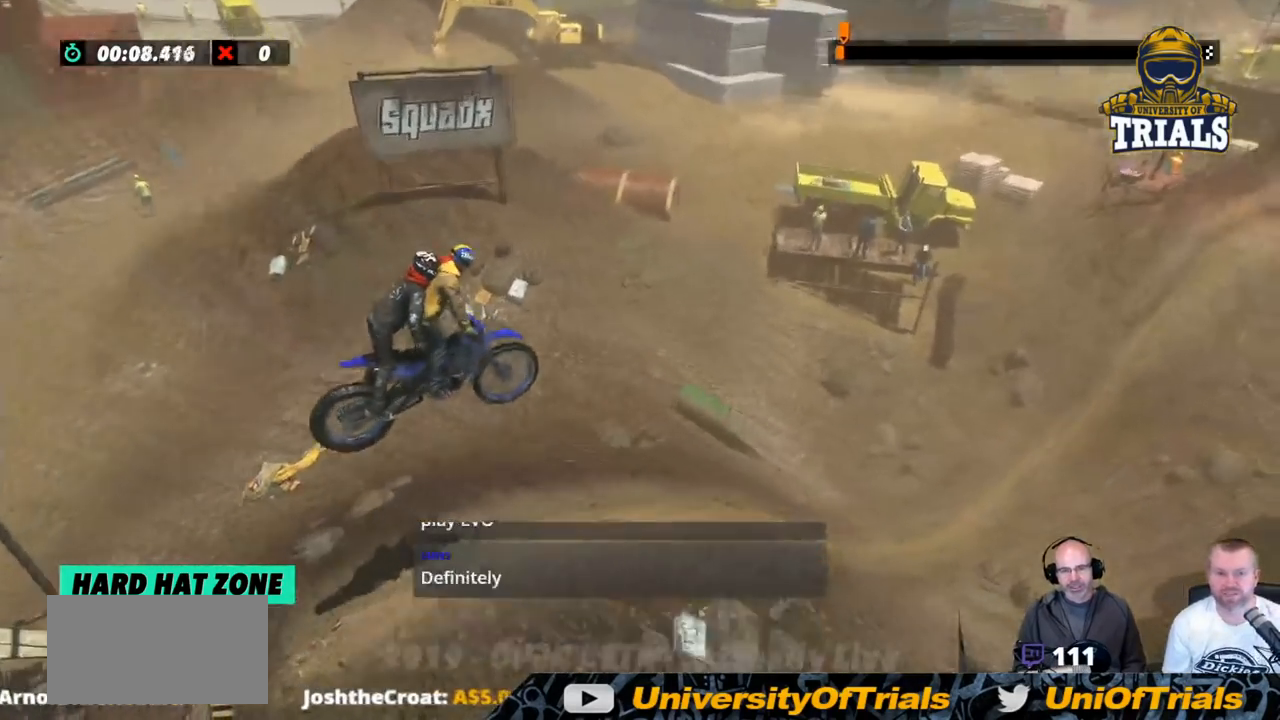
{"buttons": [], "left_stick": "left", "events": [[167, "left_stick", "right"], [451, "left_stick", "left"]]}
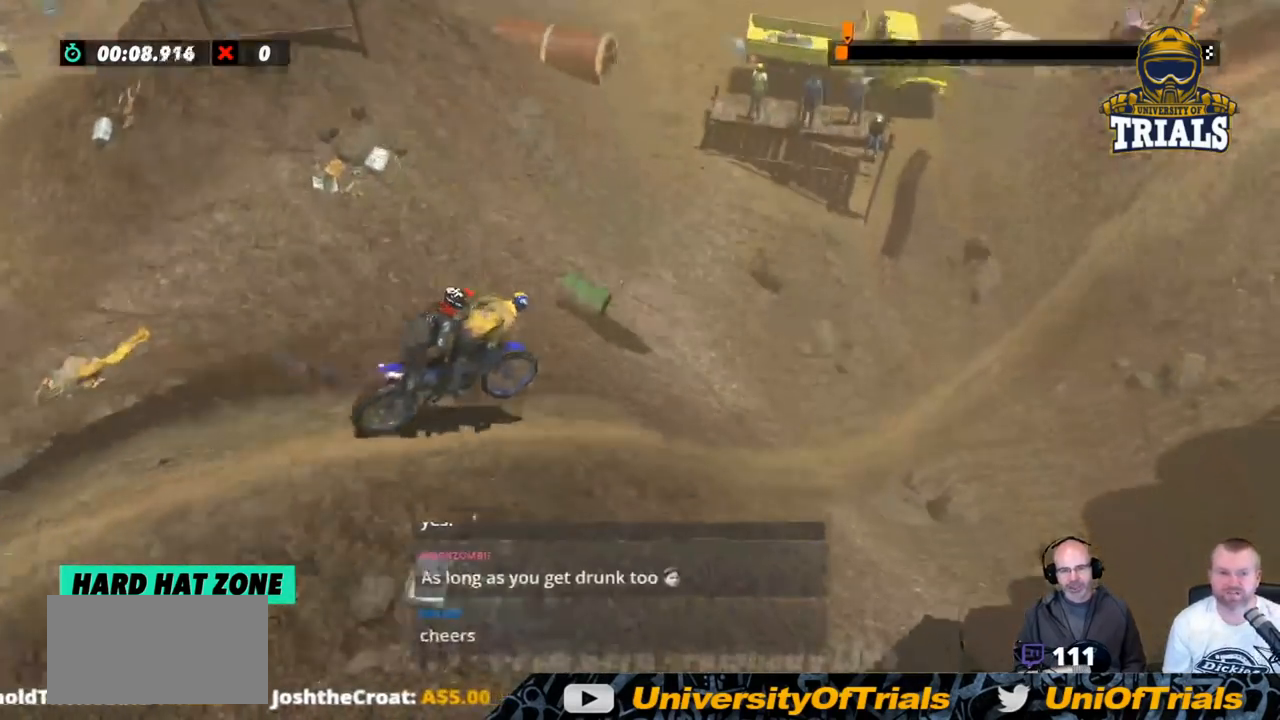
{"buttons": [], "left_stick": "center", "events": [[468, "left_stick", "center"]]}
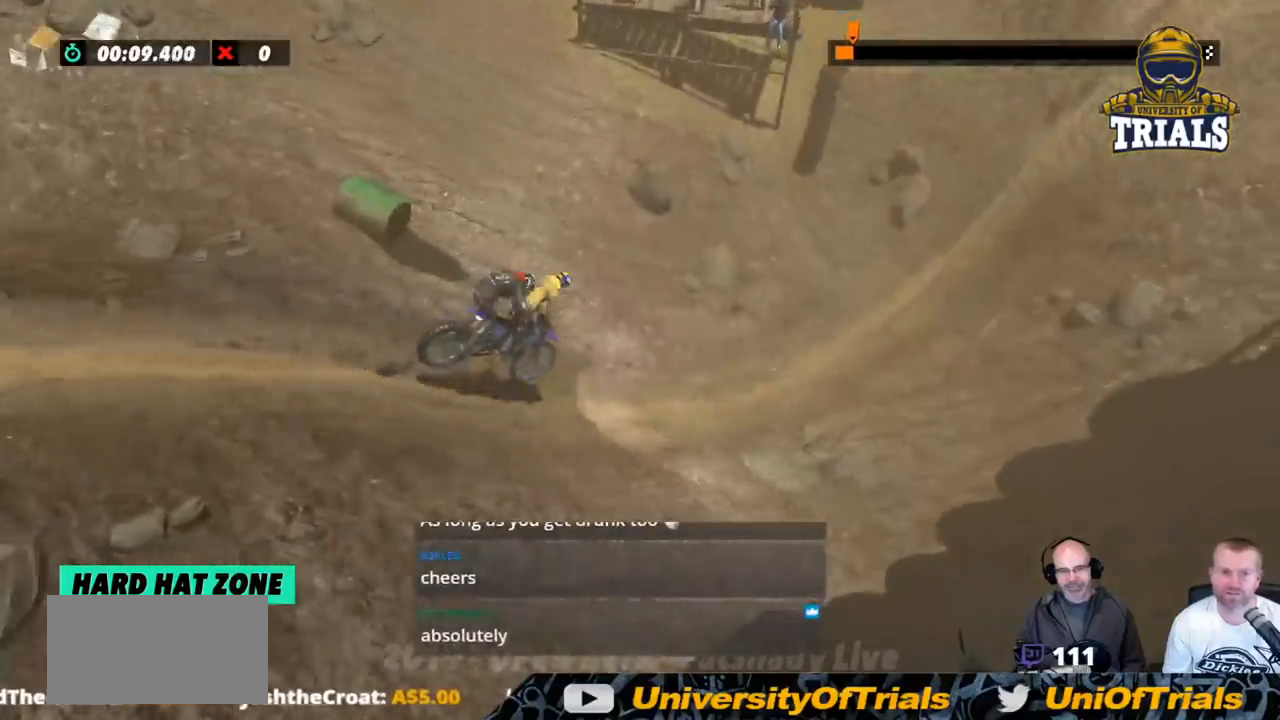
{"buttons": [], "left_stick": "left", "events": [[117, "left_stick", "left"]]}
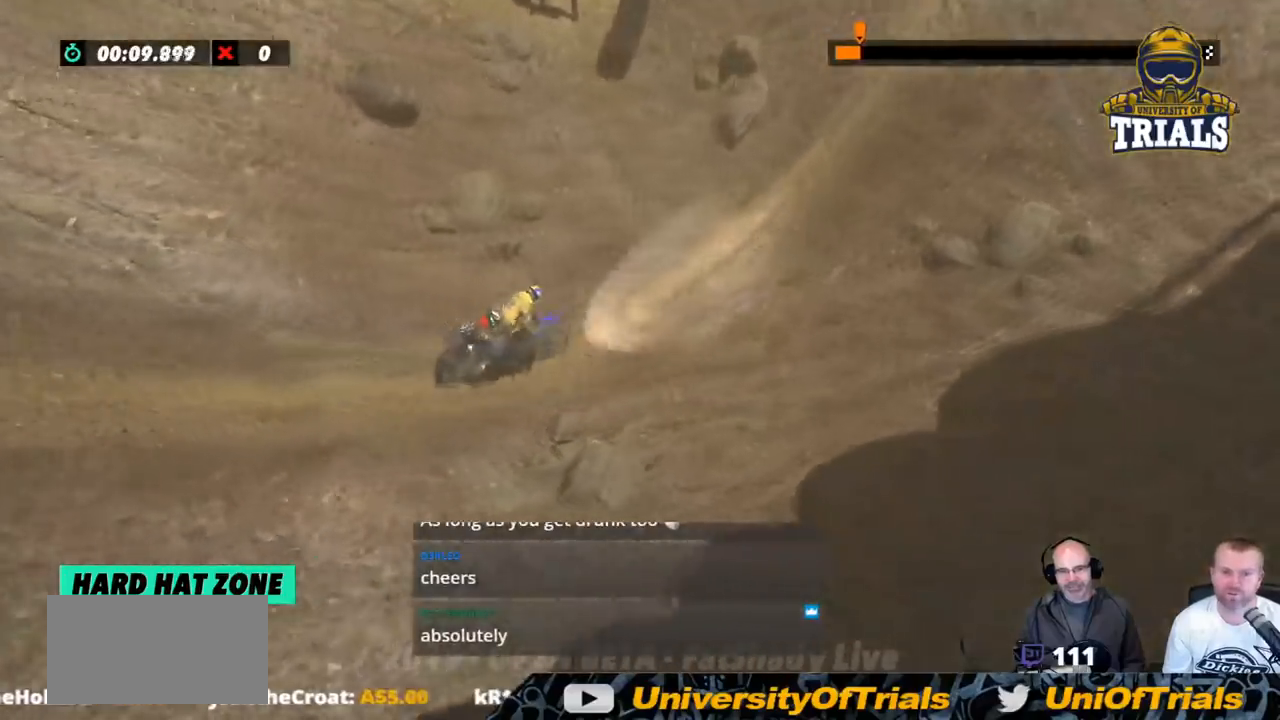
{"buttons": [], "left_stick": "left", "events": []}
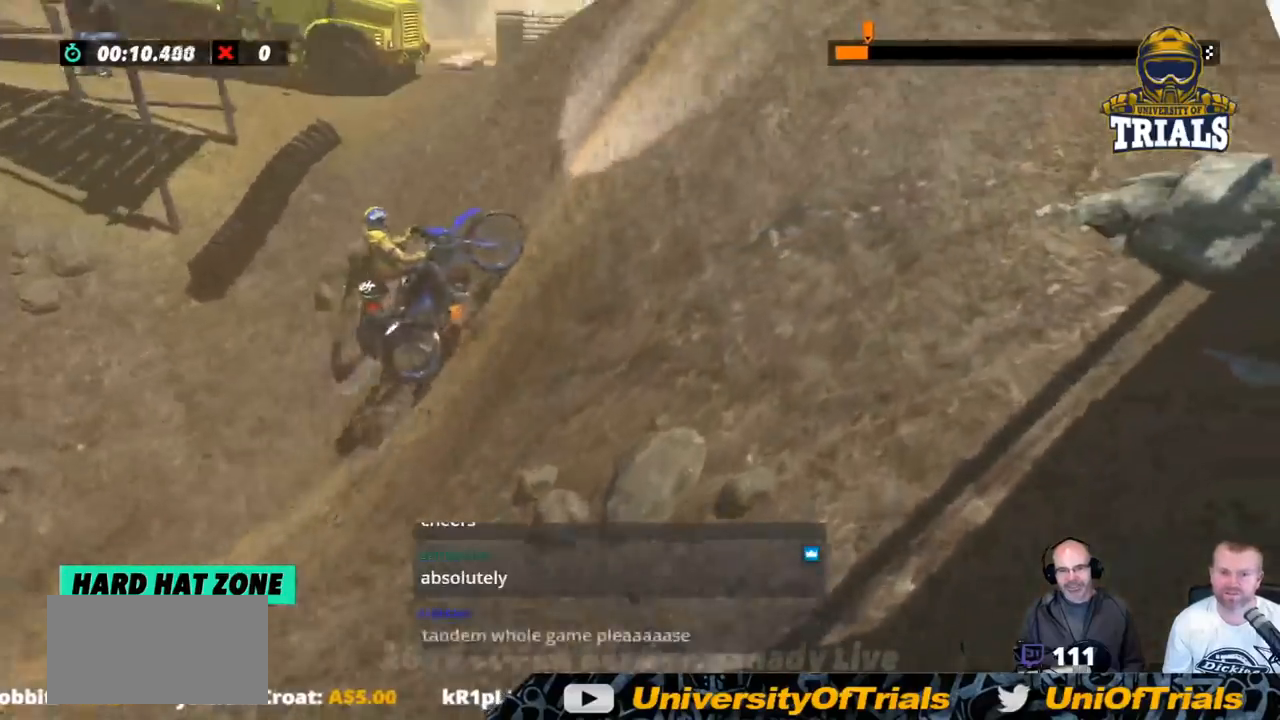
{"buttons": [], "left_stick": "right", "events": [[418, "left_stick", "right"]]}
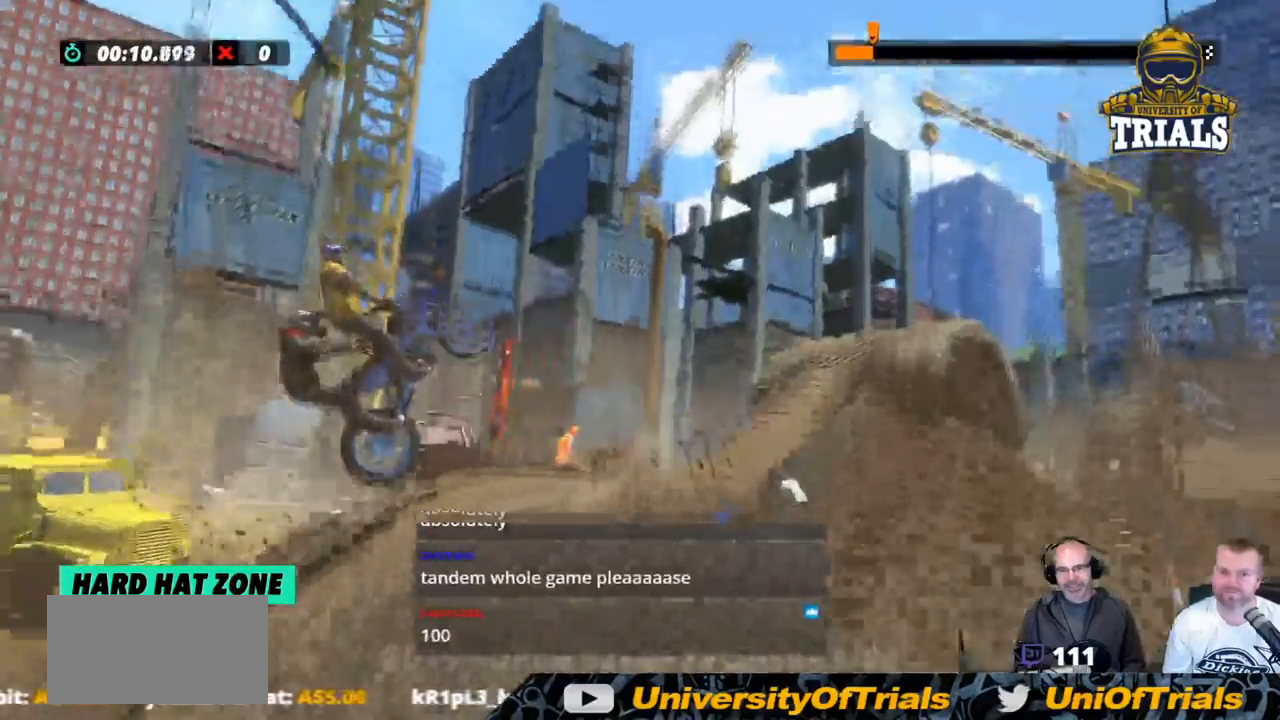
{"buttons": [], "left_stick": "center", "events": [[151, "left_stick", "center"]]}
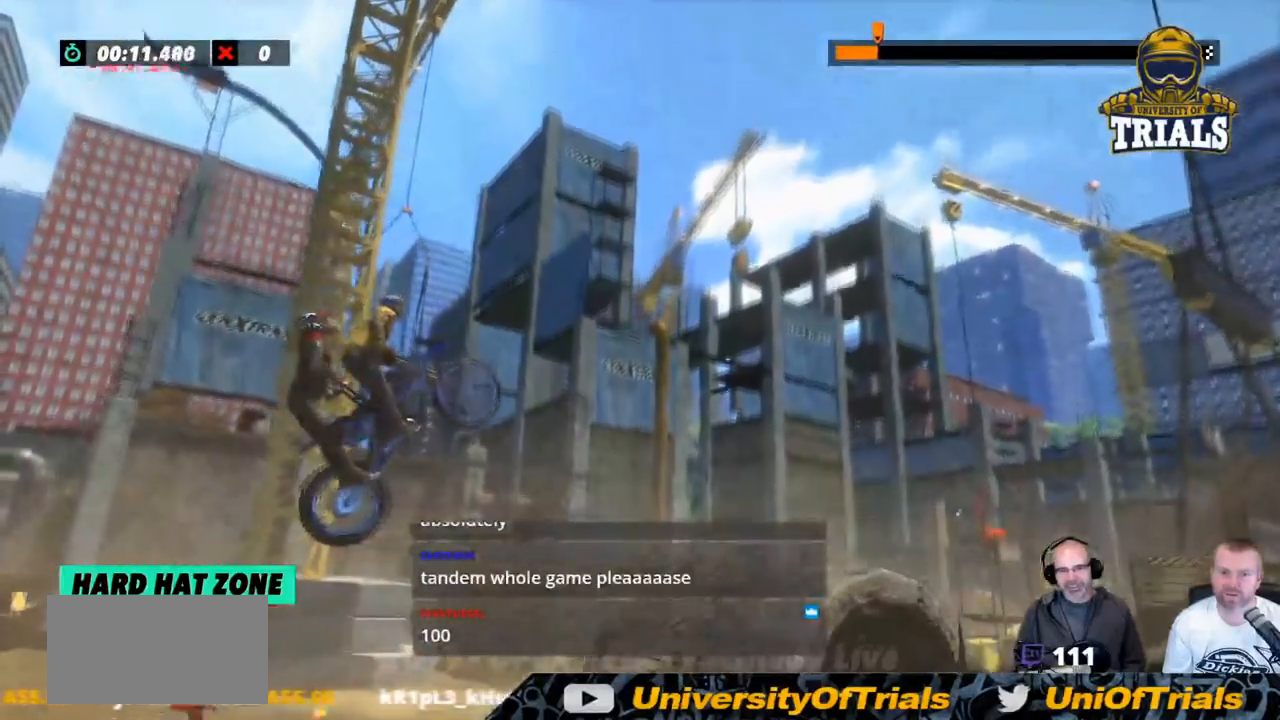
{"buttons": [], "left_stick": "left", "events": [[485, "left_stick", "left"]]}
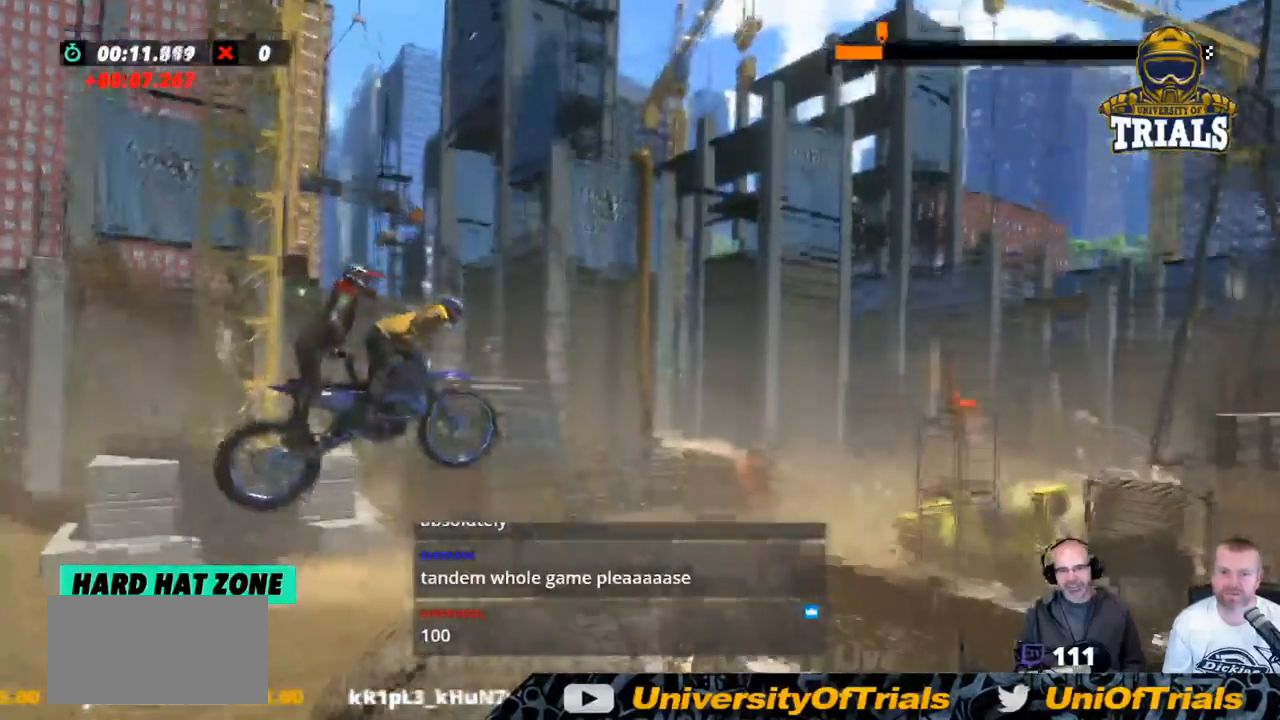
{"buttons": [], "left_stick": "left", "events": [[167, "left_stick", "center"], [384, "left_stick", "left"]]}
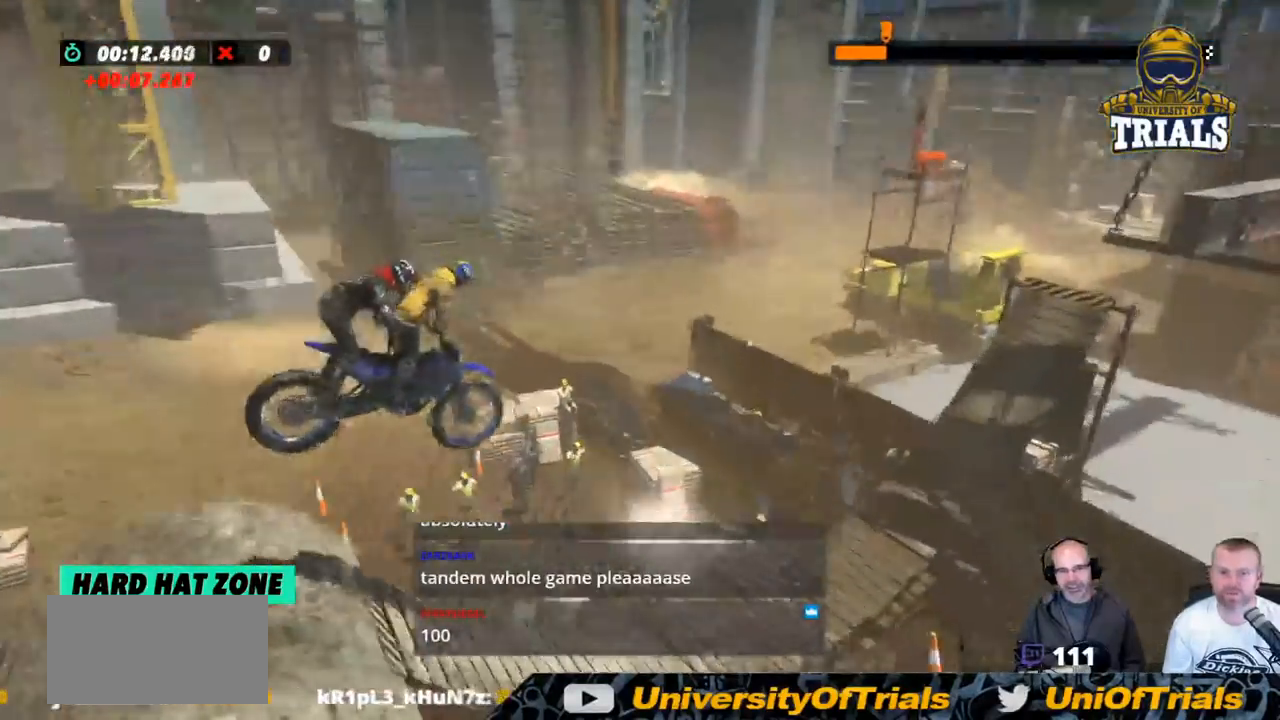
{"buttons": [], "left_stick": "center", "events": [[33, "left_stick", "center"], [167, "left_stick", "left"], [301, "left_stick", "center"]]}
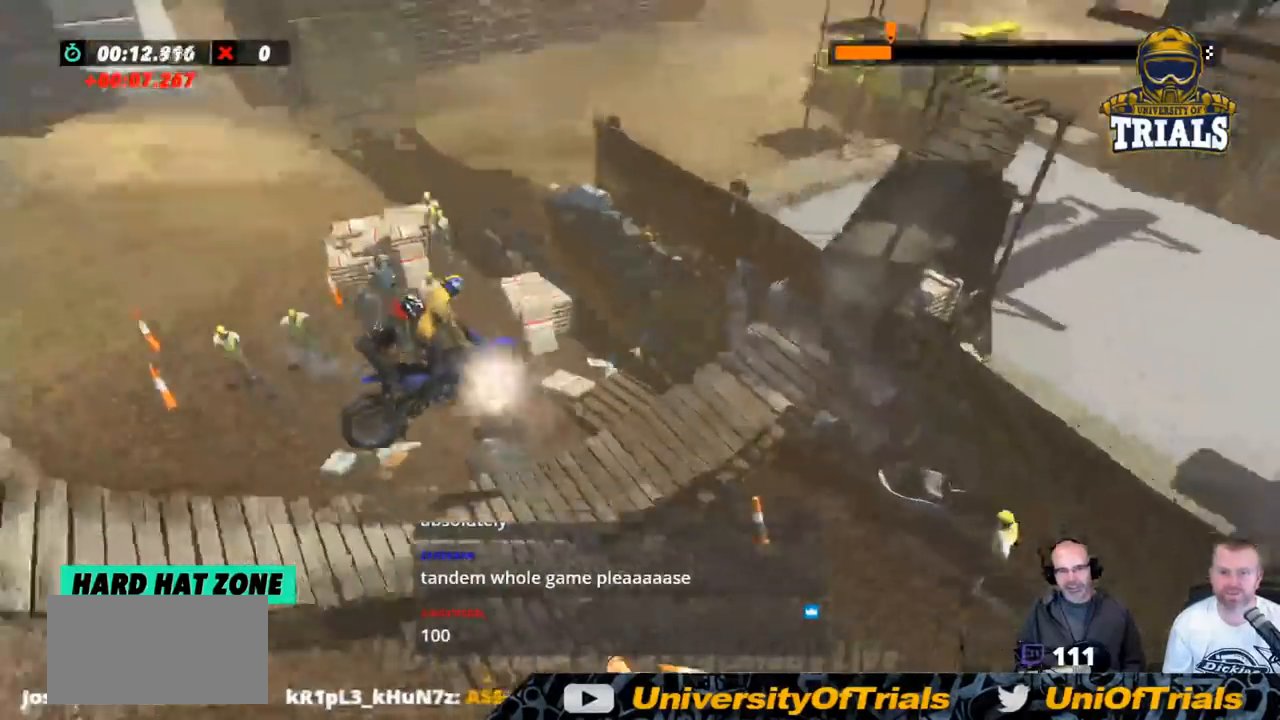
{"buttons": [], "left_stick": "left", "events": [[150, "left_stick", "left"]]}
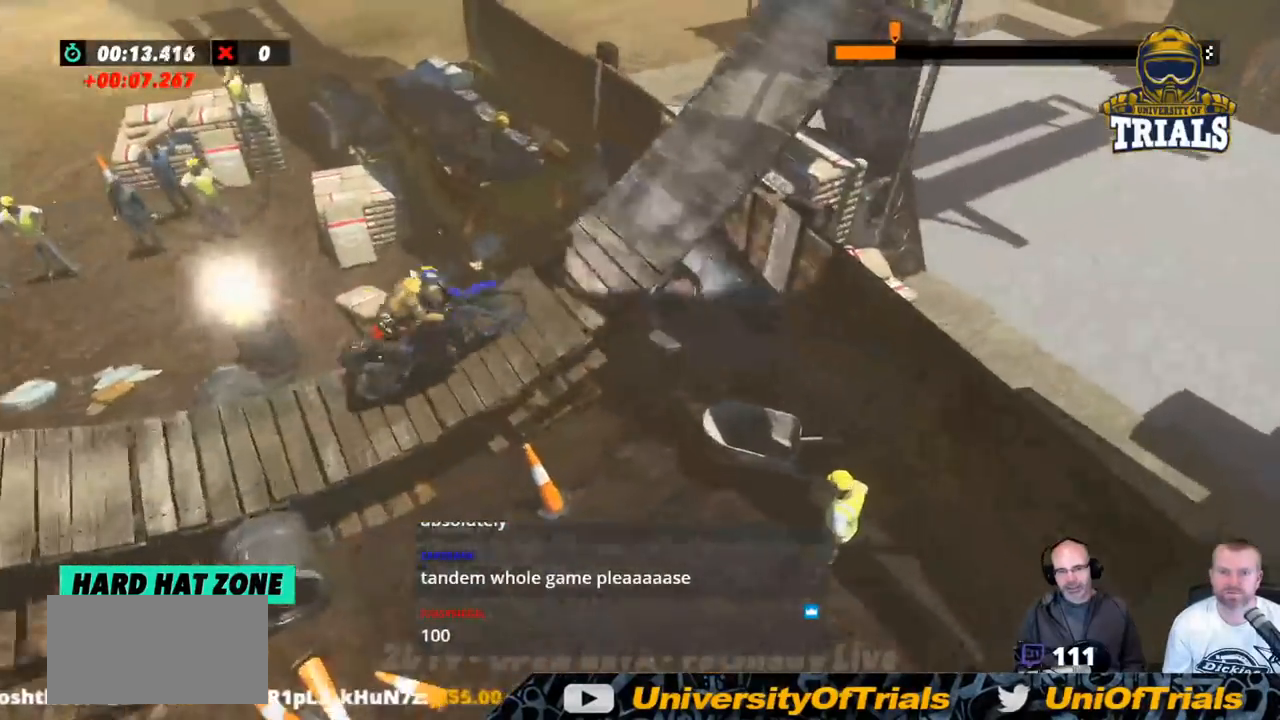
{"buttons": [], "left_stick": "center", "events": [[217, "left_stick", "right"], [334, "left_stick", "center"]]}
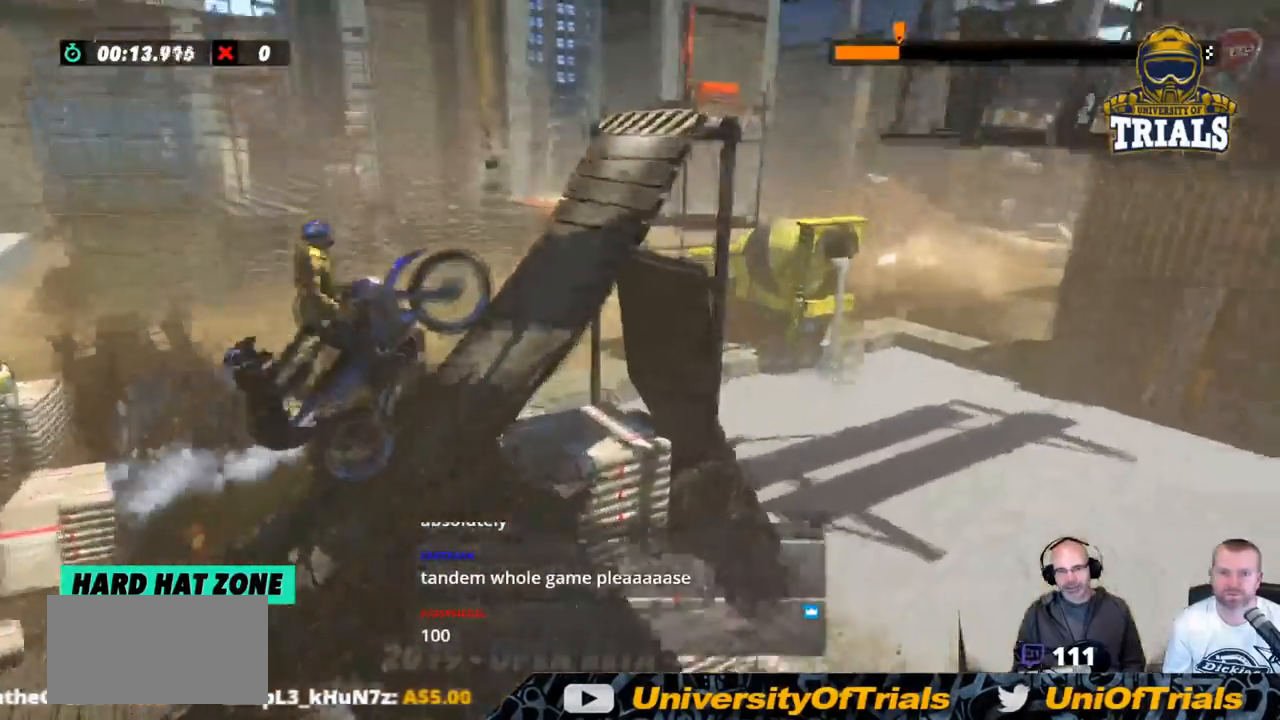
{"buttons": [], "left_stick": "right", "events": [[117, "left_stick", "right"]]}
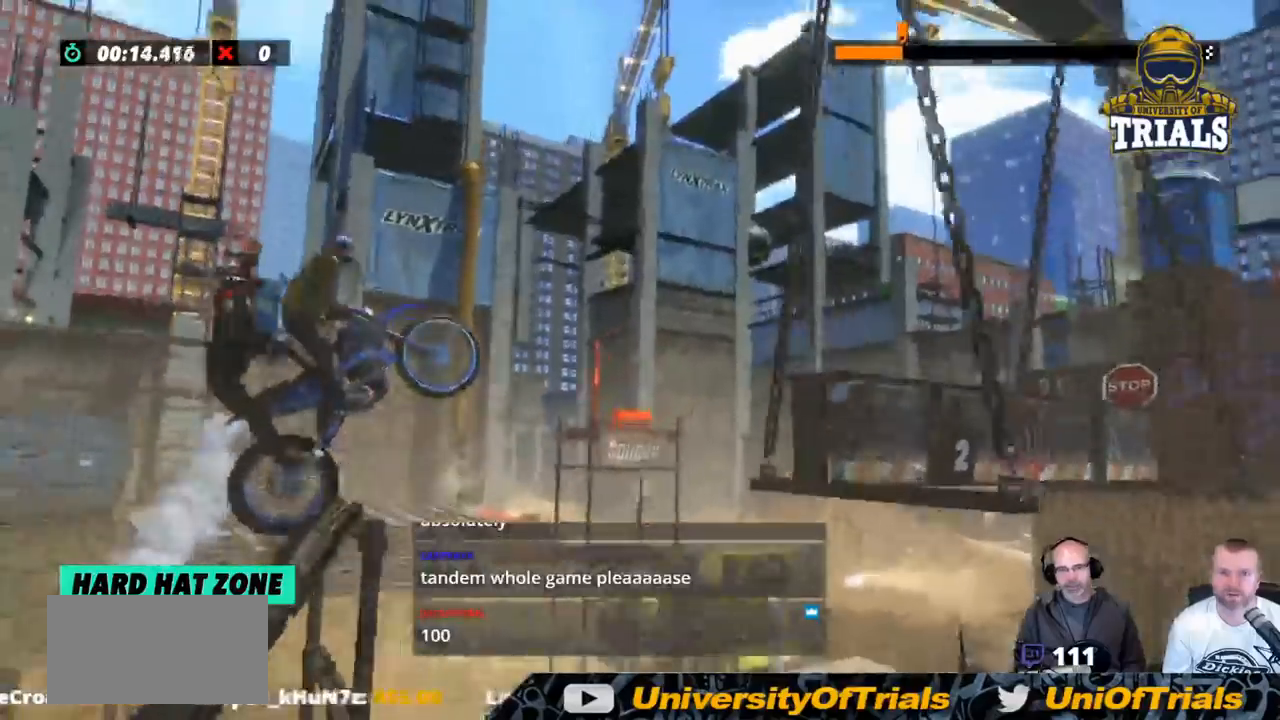
{"buttons": [], "left_stick": "center", "events": [[184, "left_stick", "left"], [451, "left_stick", "center"]]}
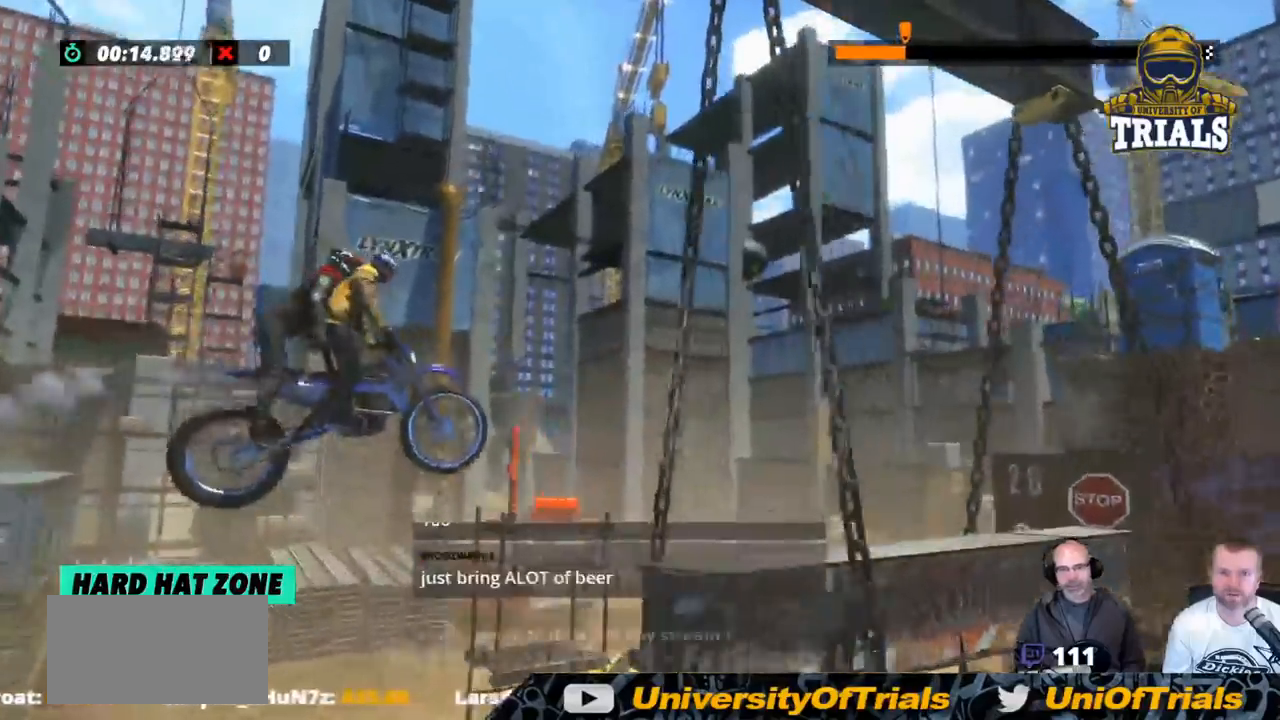
{"buttons": [], "left_stick": "center", "events": []}
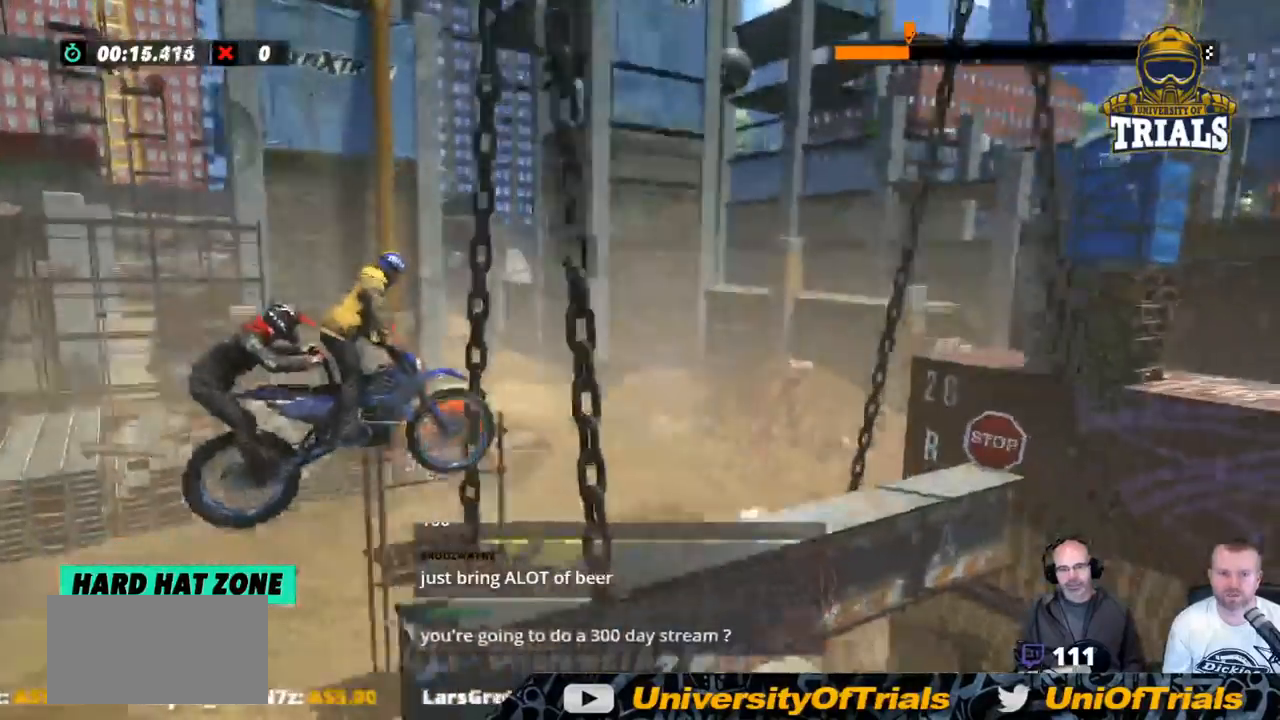
{"buttons": ["L2"], "left_stick": "left", "events": [[67, "left_stick", "left"], [317, "L2", "down"]]}
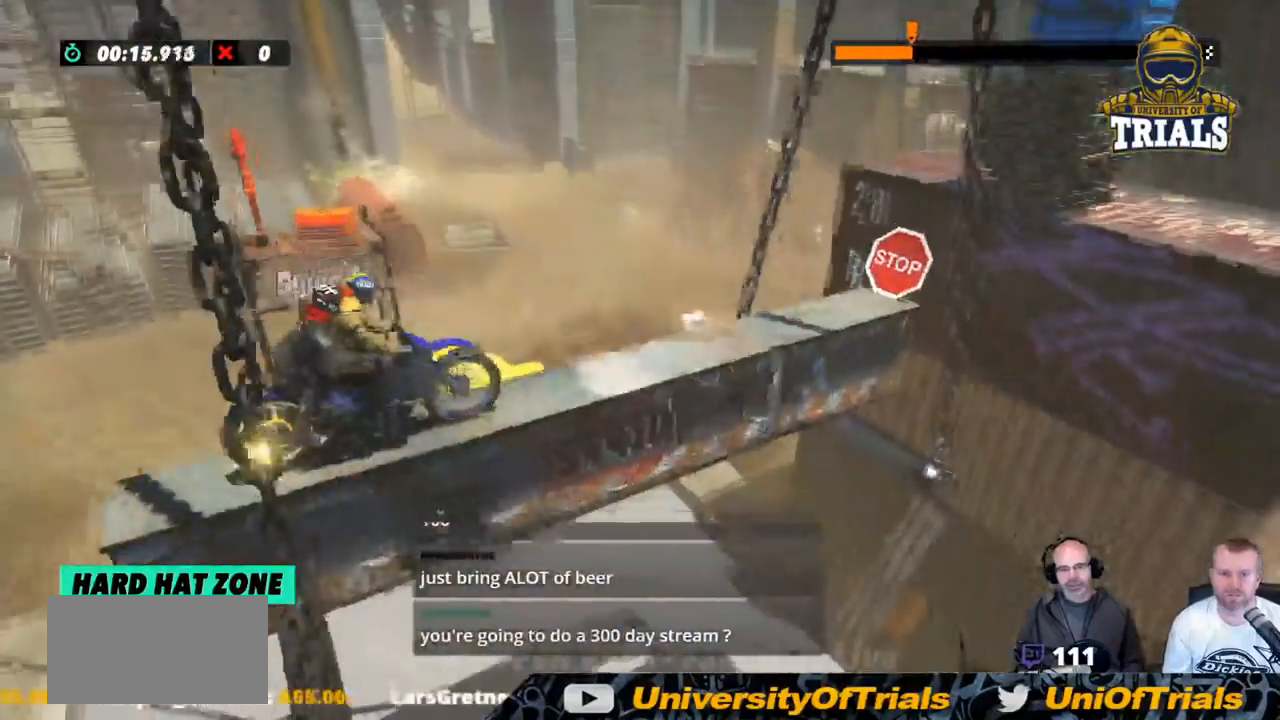
{"buttons": [], "left_stick": "center", "events": [[301, "L2", "up"], [334, "left_stick", "center"]]}
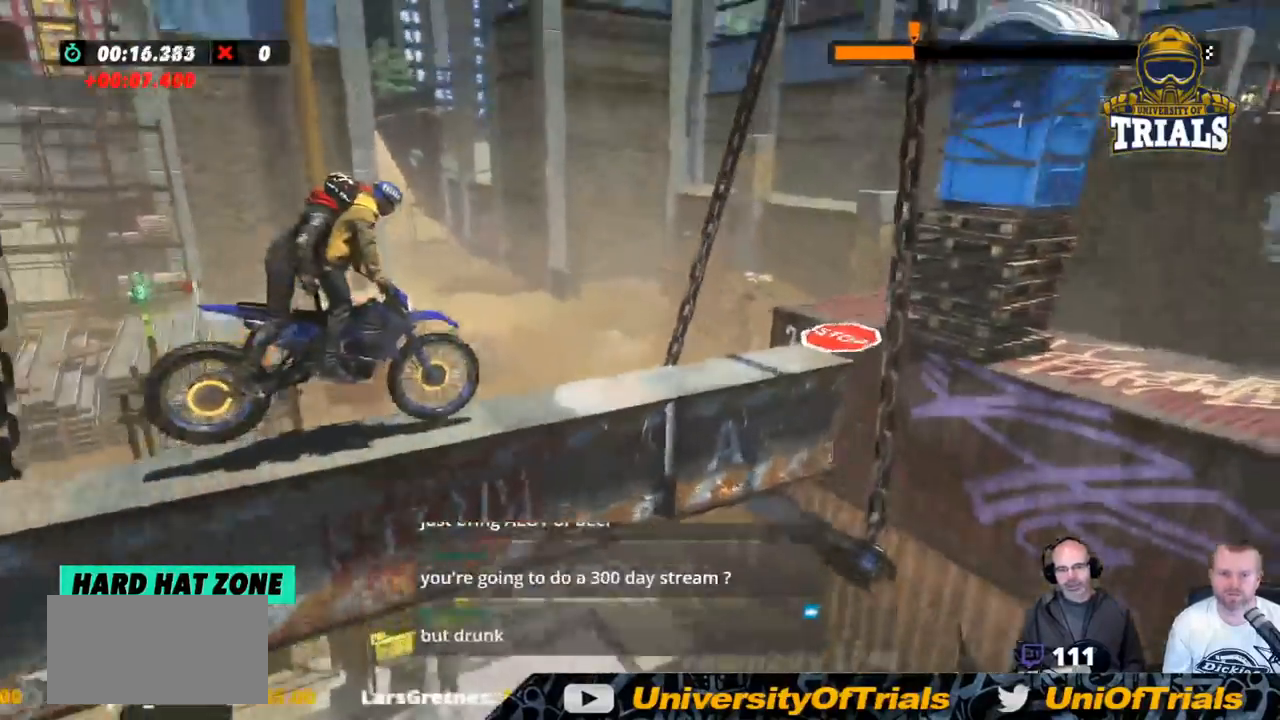
{"buttons": [], "left_stick": "center", "events": [[151, "L2", "down"], [151, "left_stick", "left"], [301, "L2", "up"], [351, "left_stick", "center"]]}
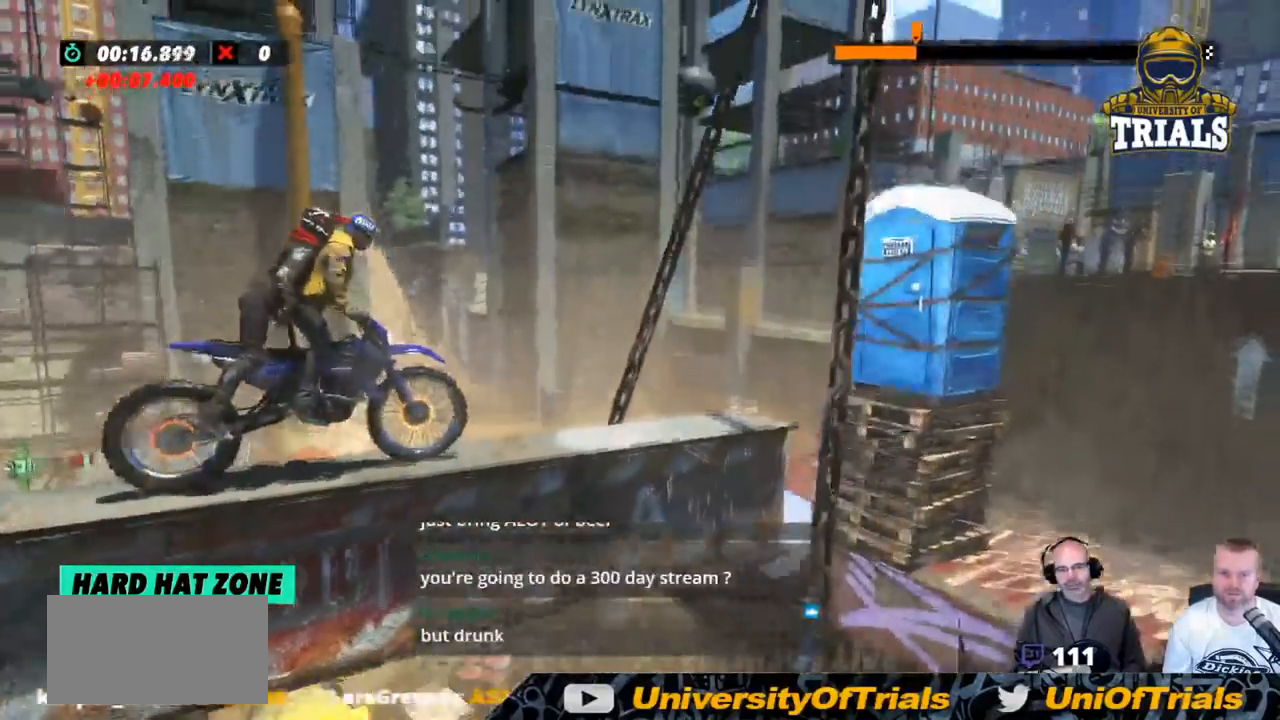
{"buttons": [], "left_stick": "center", "events": []}
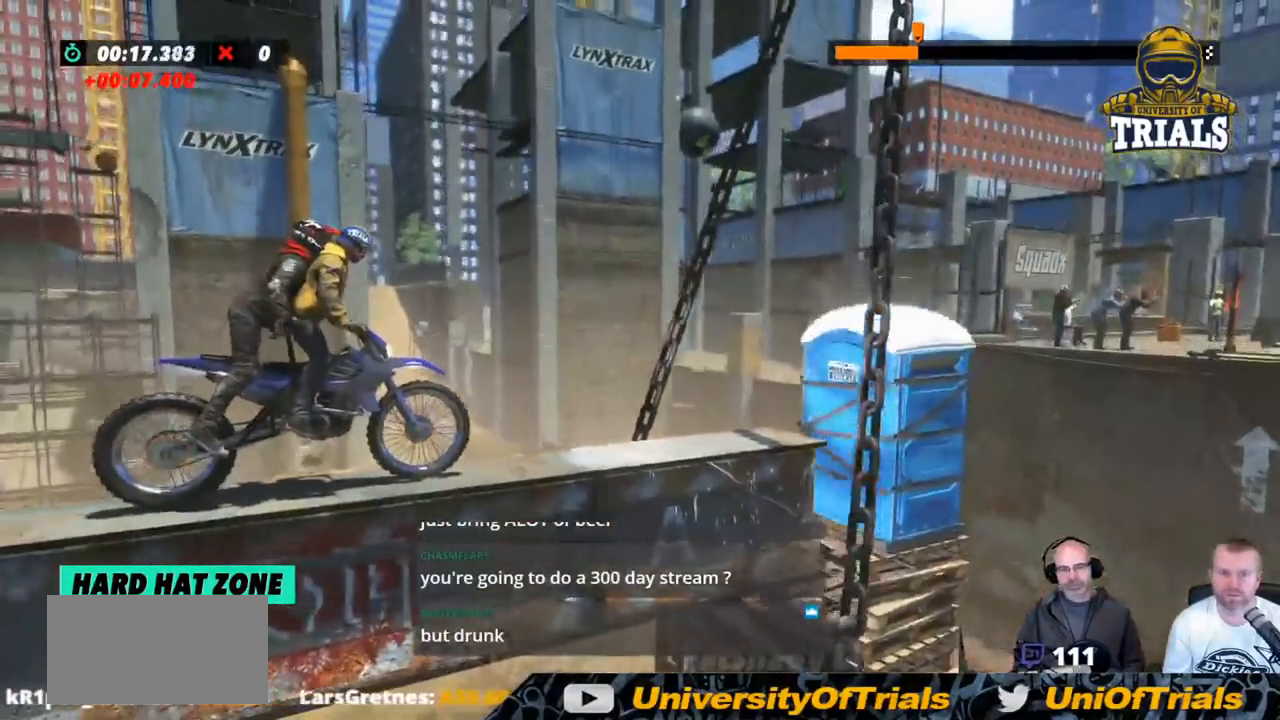
{"buttons": [], "left_stick": "center", "events": []}
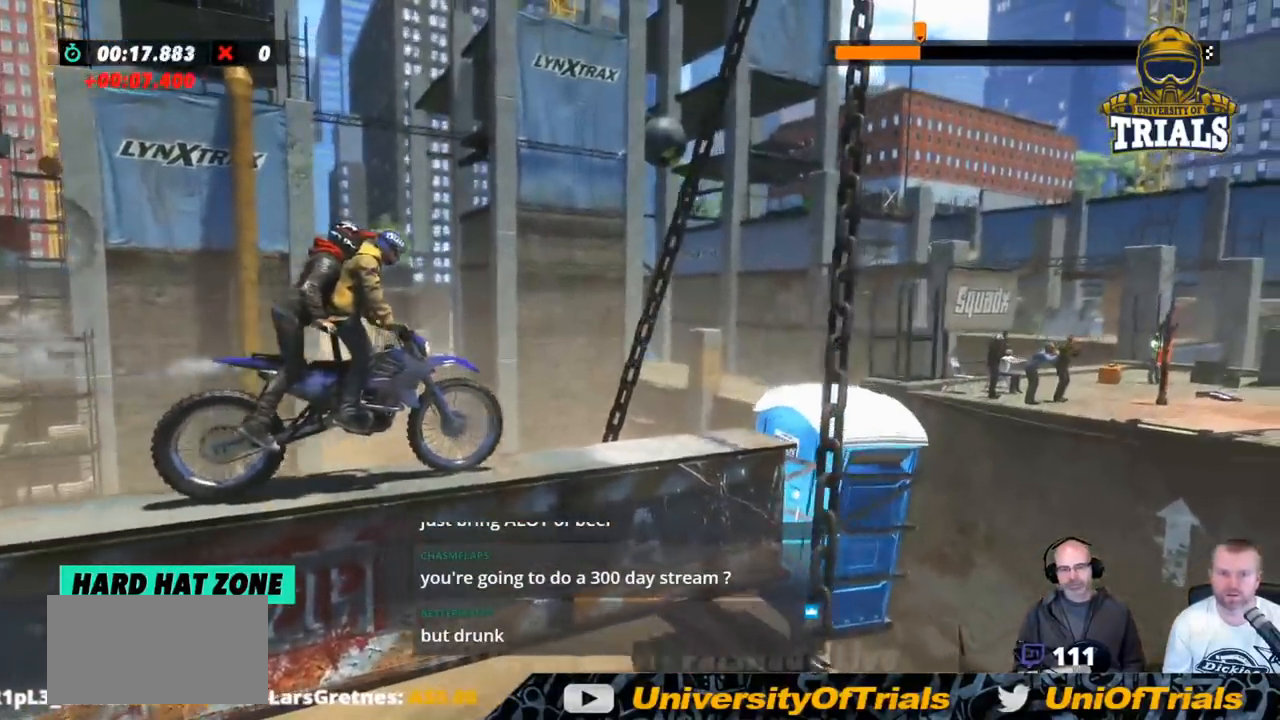
{"buttons": [], "left_stick": "center", "events": []}
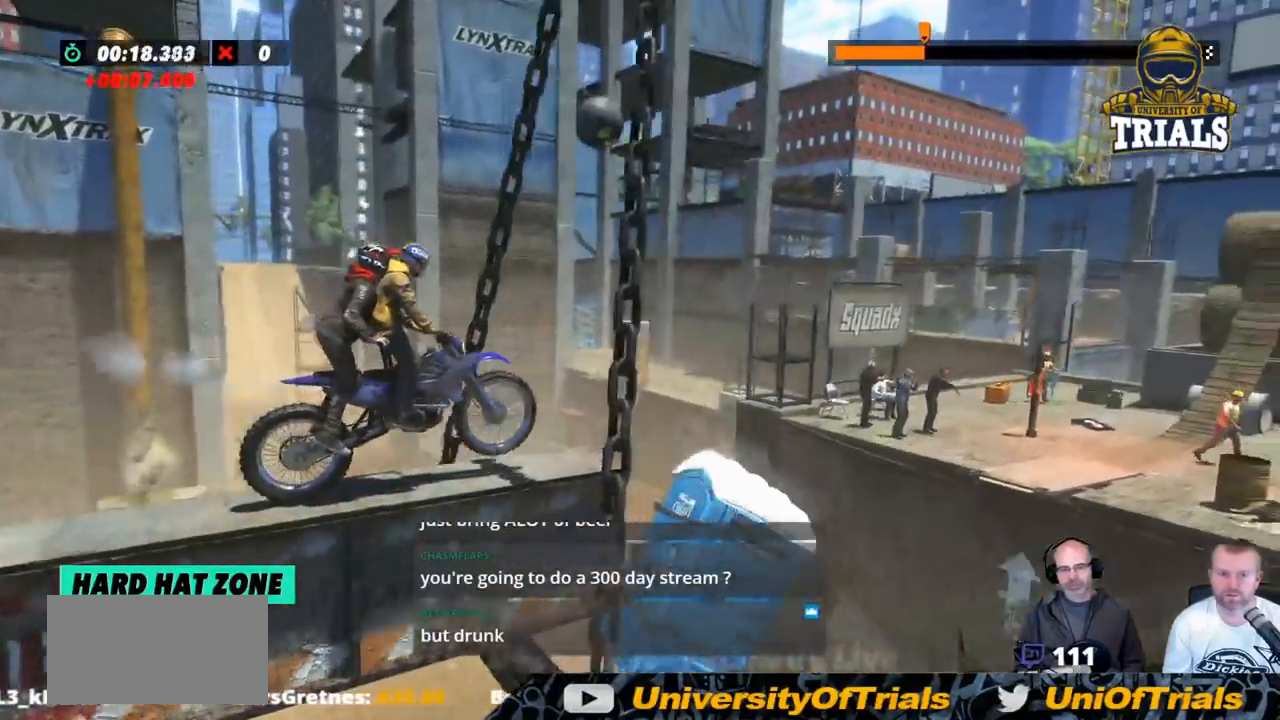
{"buttons": [], "left_stick": "right", "events": [[200, "left_stick", "right"]]}
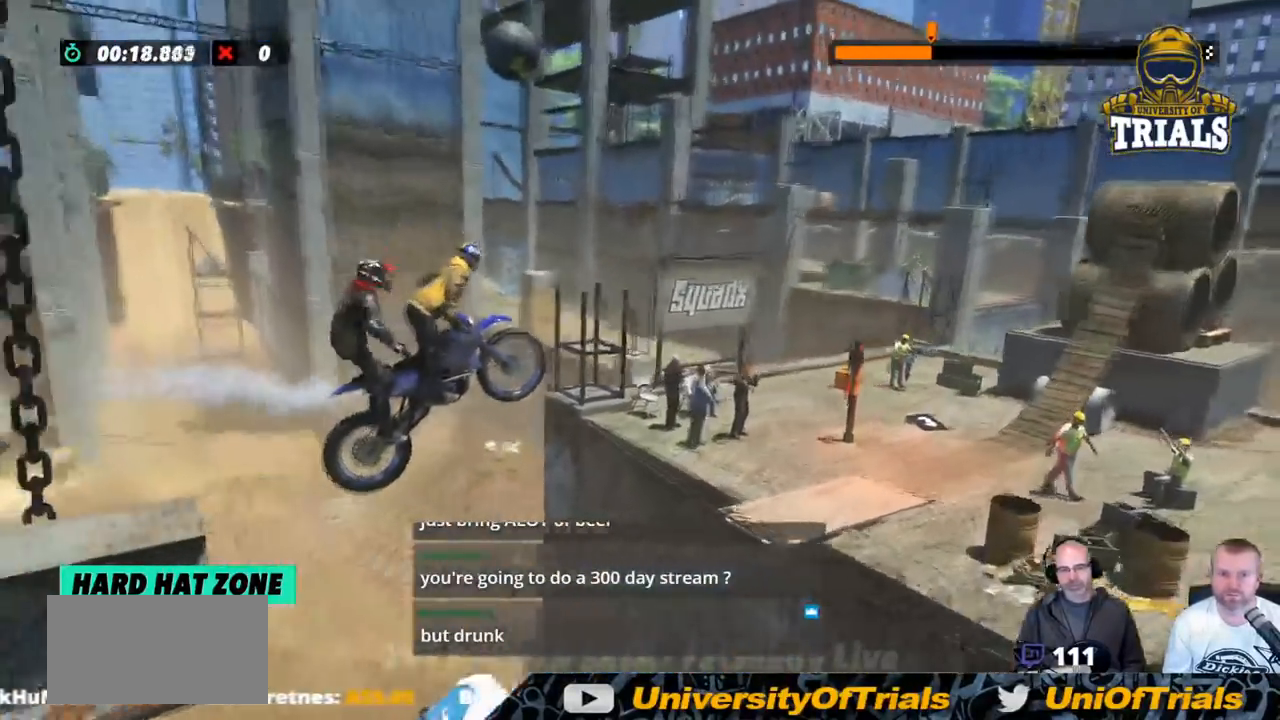
{"buttons": [], "left_stick": "center", "events": [[117, "left_stick", "left"], [384, "left_stick", "center"]]}